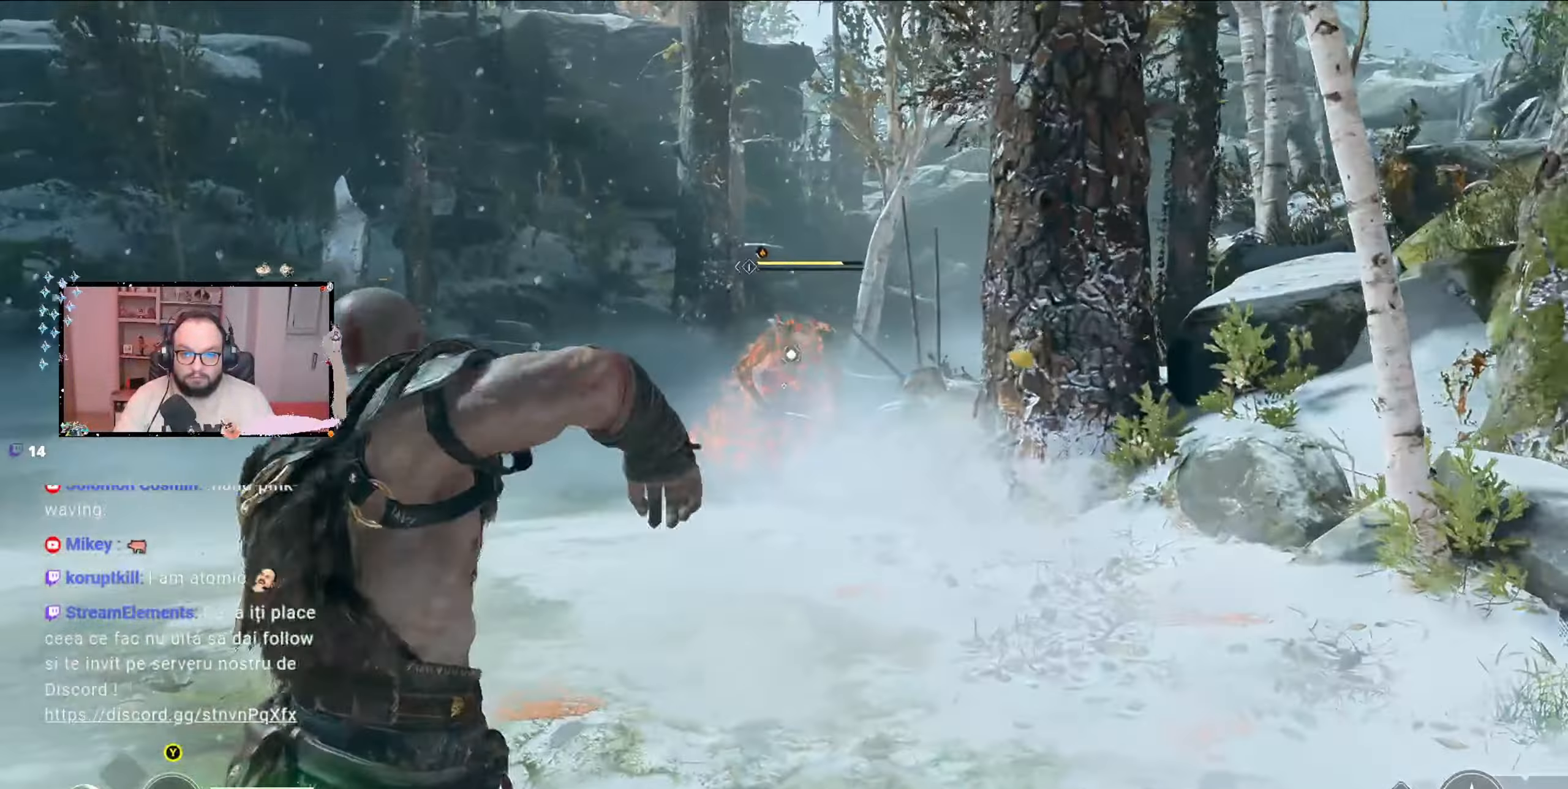
Gameplay with a controller (Xbox layout); each line is a JSON object with the inputs held at the frame after it. "events" lists button and stick changes between this image and that frame as [ms after this image, input, new state], when the widget could be followed in between.
{"buttons": [], "left_stick": "down", "right_stick": "center", "events": [[67, "left_stick", "left"], [67, "right_stick", "center"], [100, "L2", "down"], [267, "L2", "up"], [267, "Y", "down"], [400, "Y", "up"], [400, "left_stick", "down"]]}
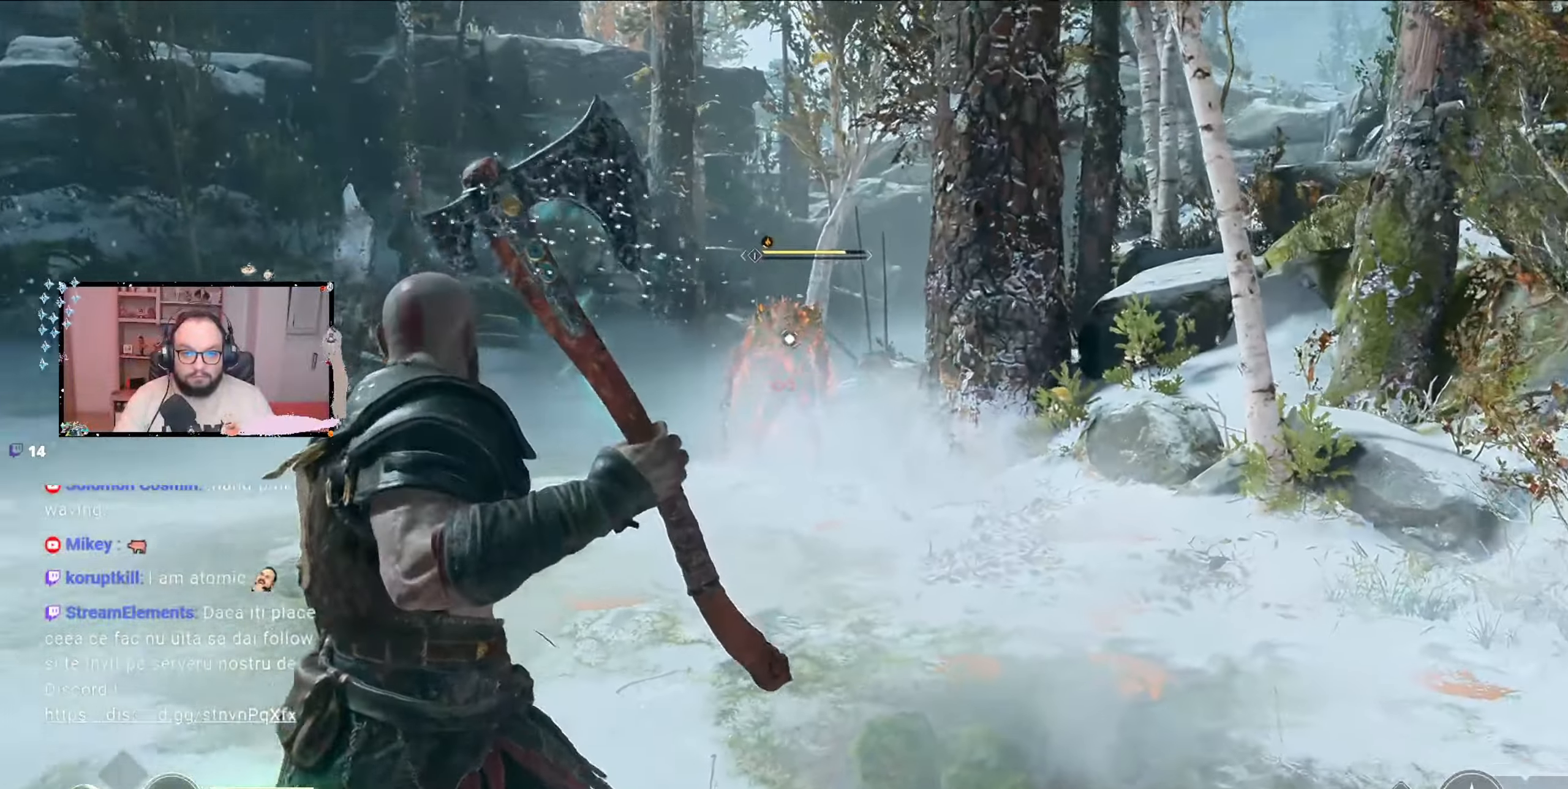
{"buttons": ["L2"], "left_stick": "down", "right_stick": "center", "events": [[167, "L2", "down"], [267, "R2", "down"], [467, "R2", "up"]]}
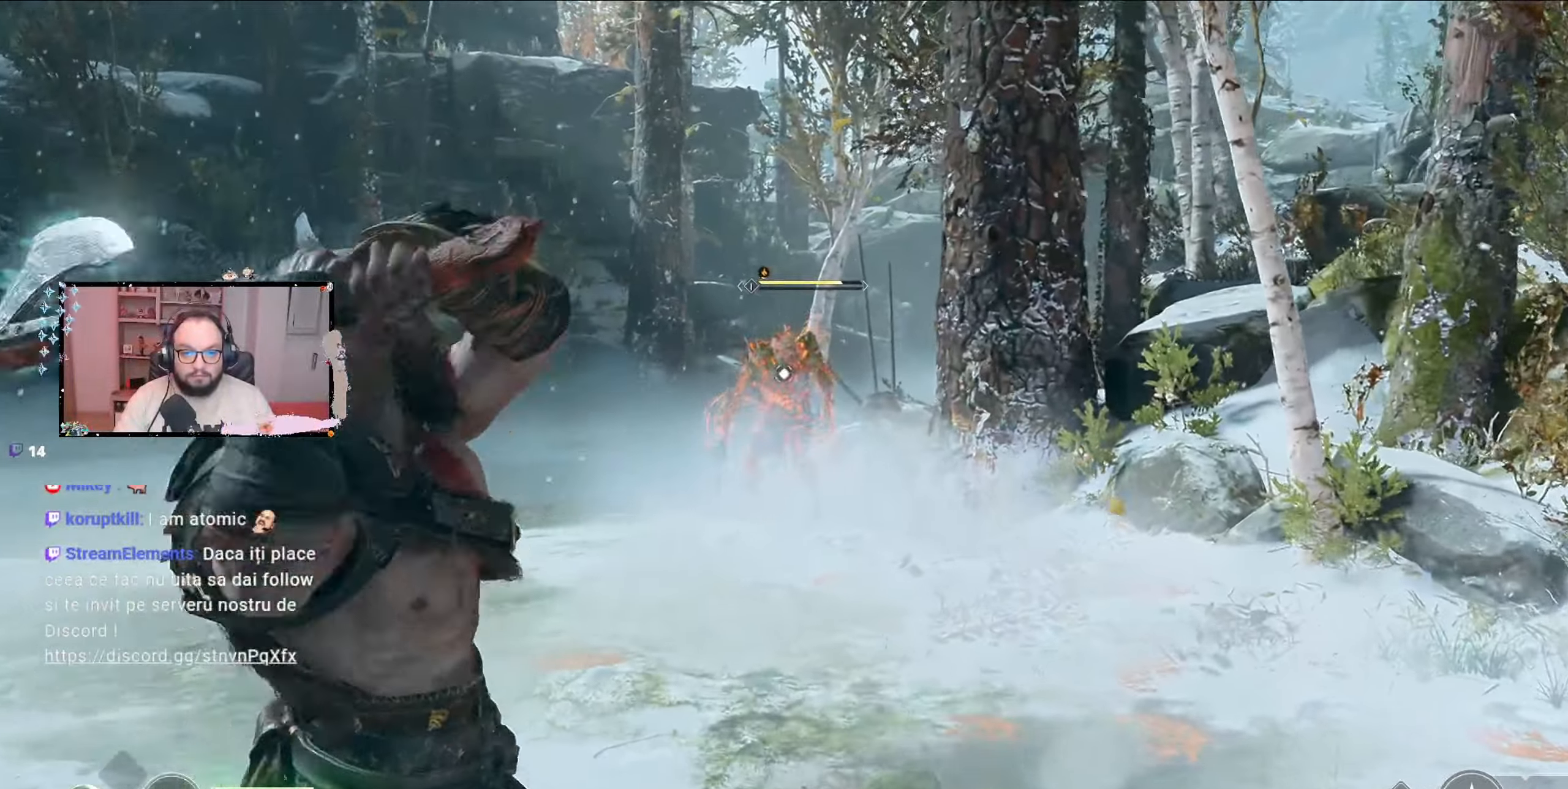
{"buttons": [], "left_stick": "up", "right_stick": "center", "events": [[200, "left_stick", "up"], [400, "L2", "up"]]}
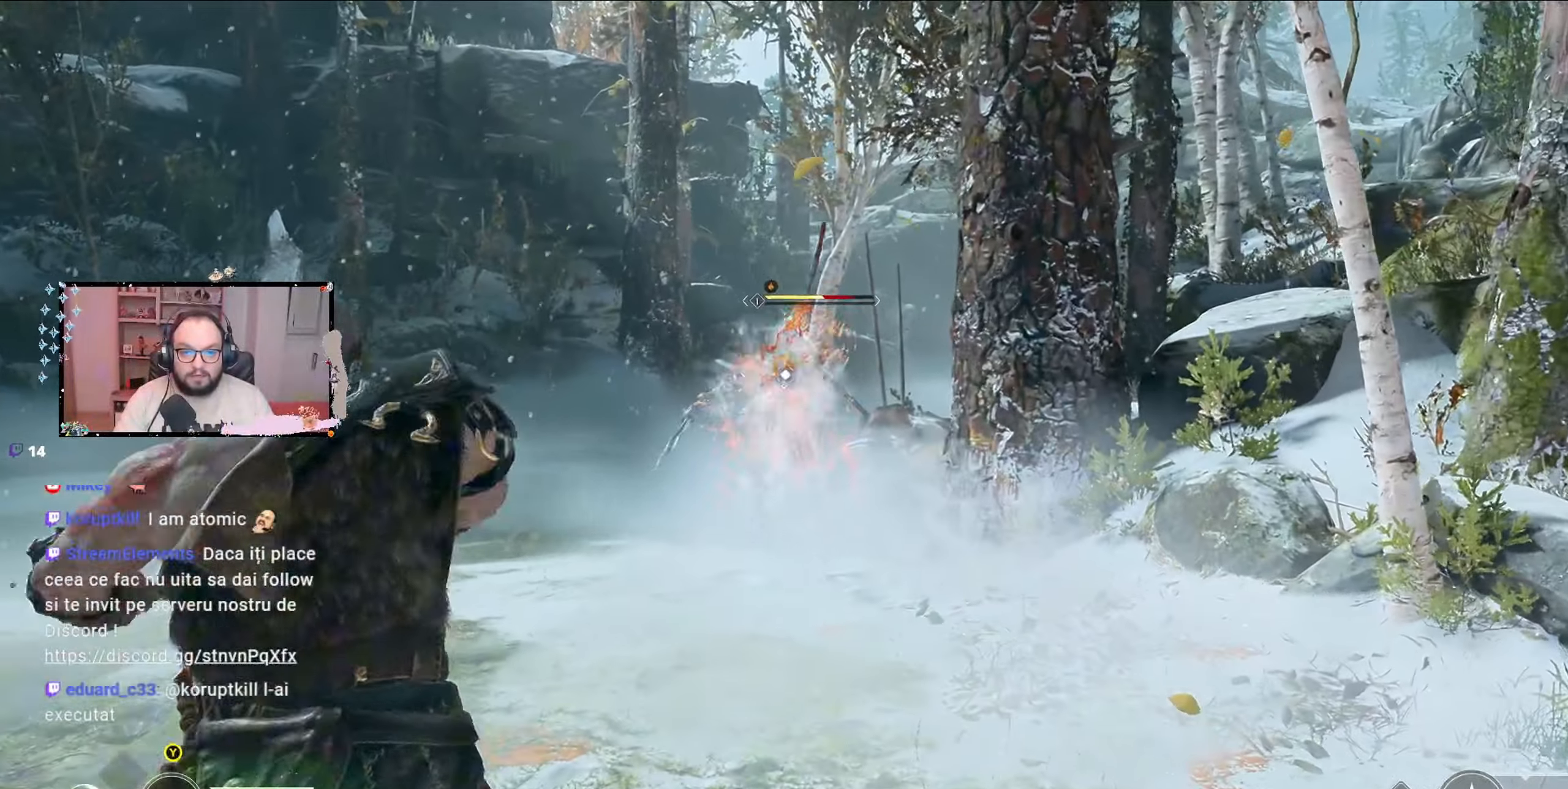
{"buttons": [], "left_stick": "up", "right_stick": "center", "events": []}
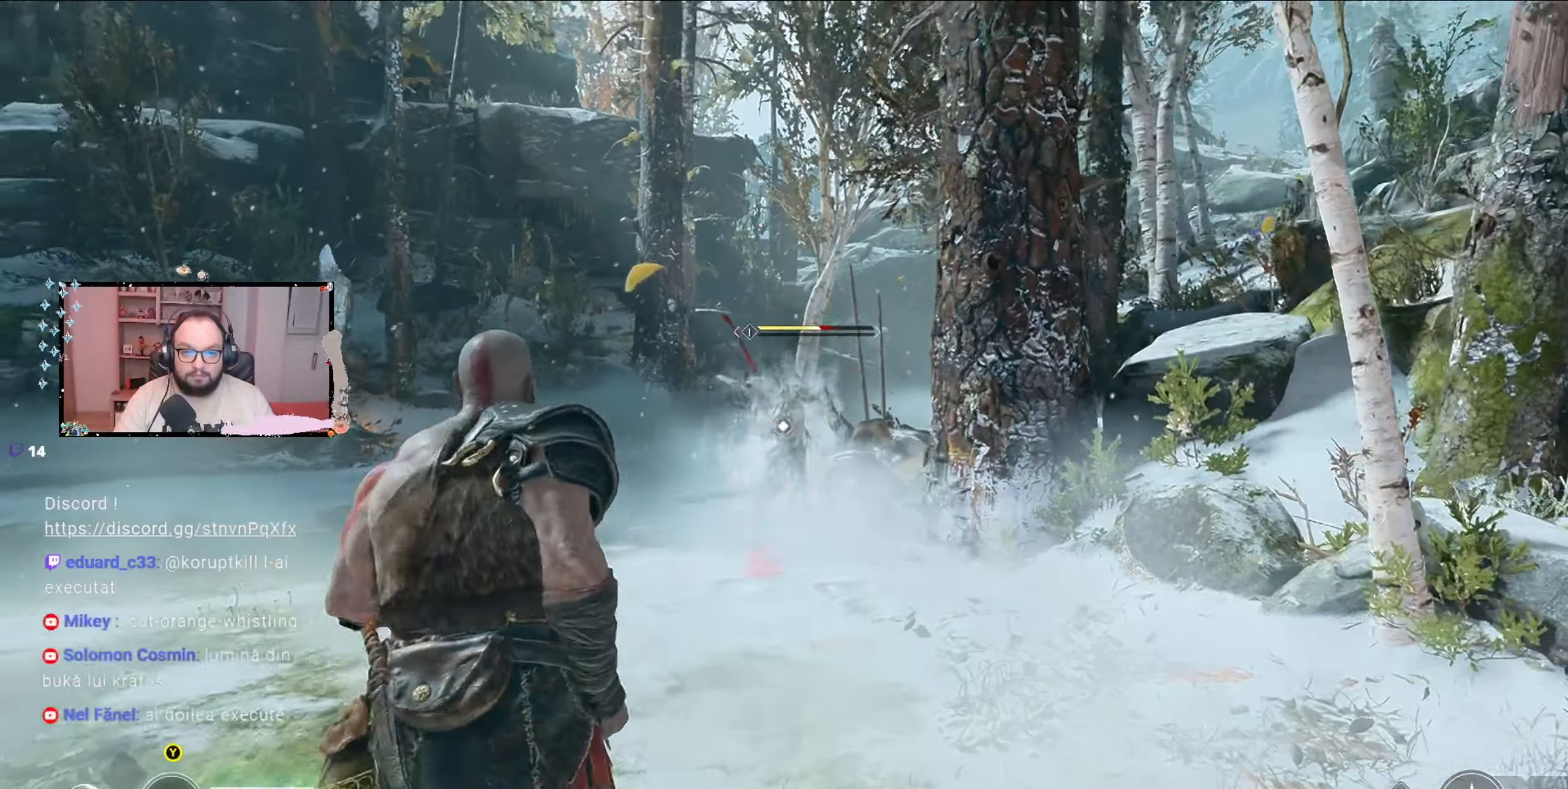
{"buttons": [], "left_stick": "up", "right_stick": "center", "events": []}
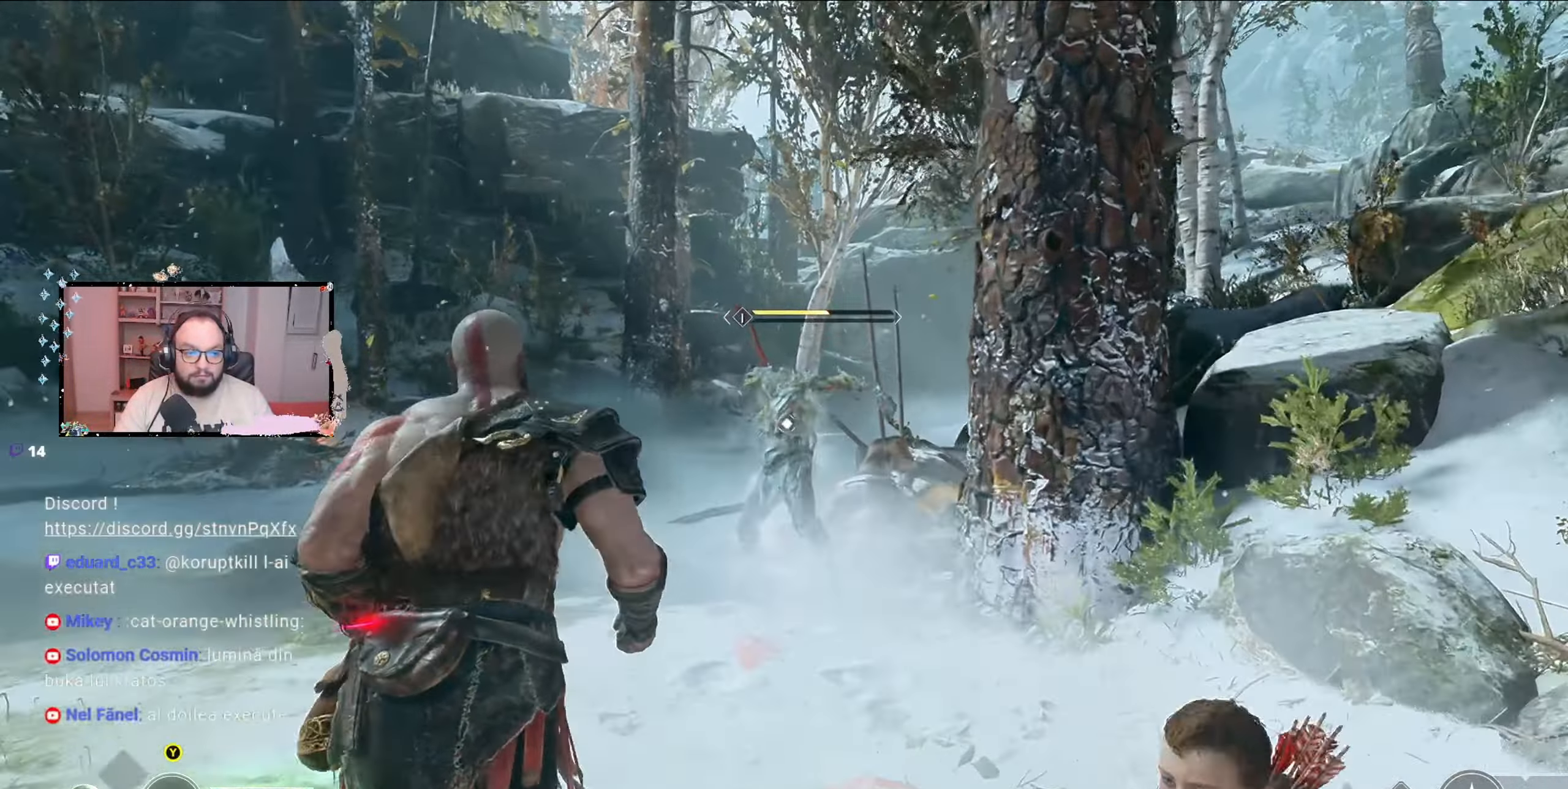
{"buttons": [], "left_stick": "up", "right_stick": "center", "events": []}
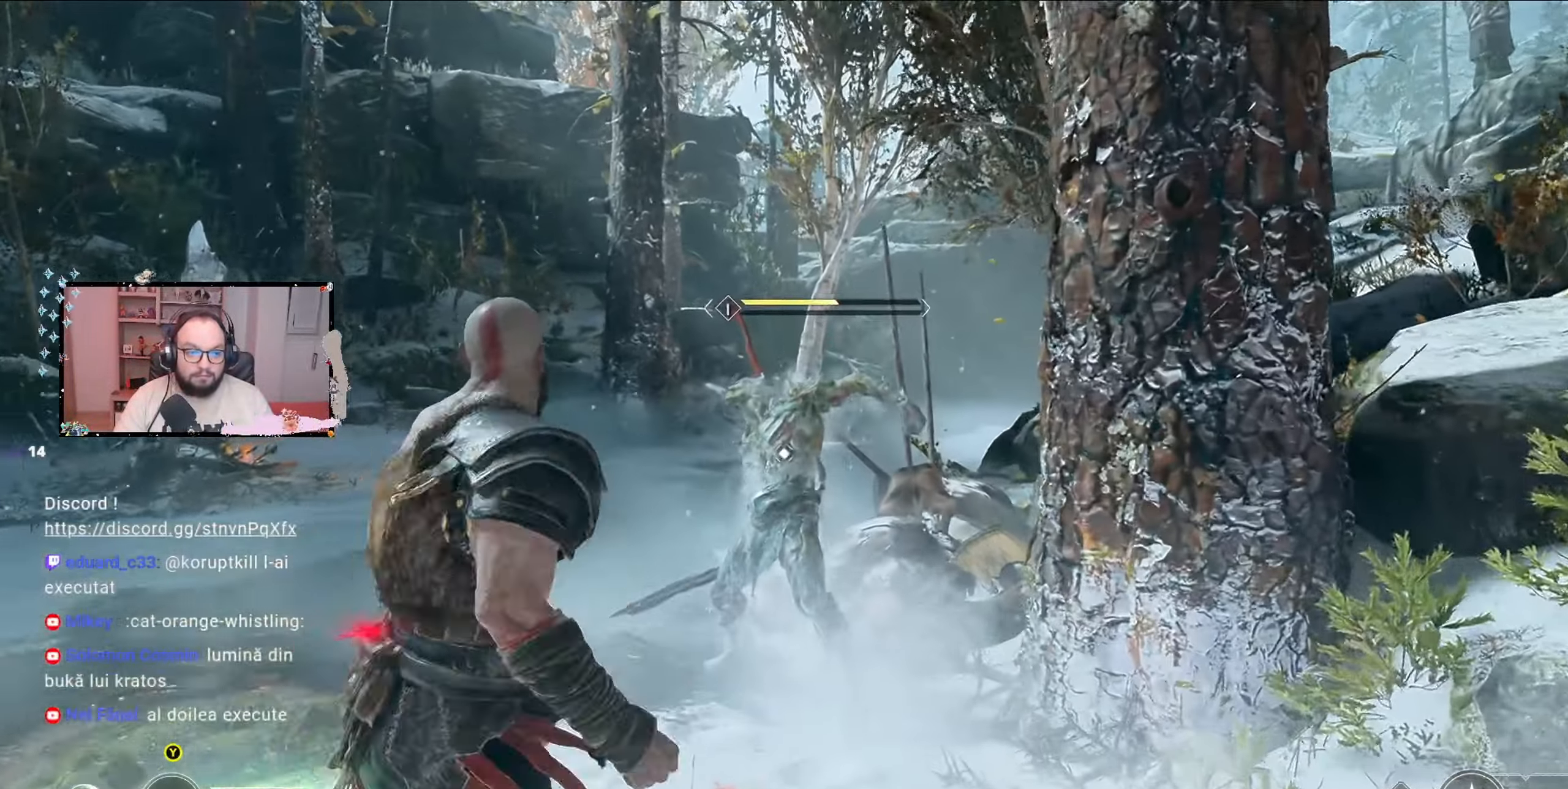
{"buttons": ["R1"], "left_stick": "up", "right_stick": "center", "events": [[433, "R1", "down"]]}
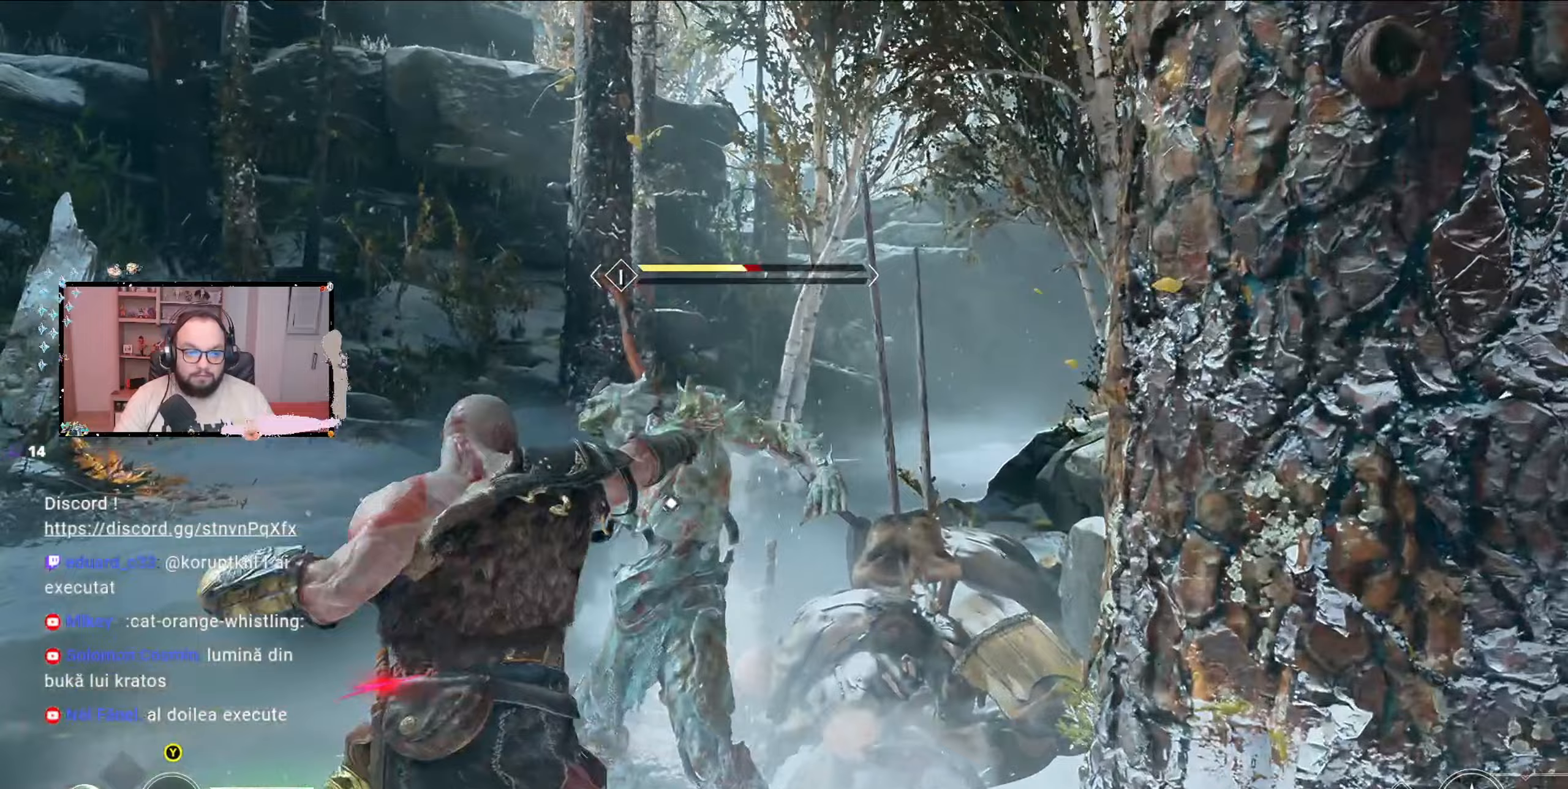
{"buttons": [], "left_stick": "center", "right_stick": "center", "events": [[33, "R1", "up"], [167, "R1", "down"], [233, "R1", "up"], [367, "R1", "down"], [467, "R1", "up"], [467, "left_stick", "center"]]}
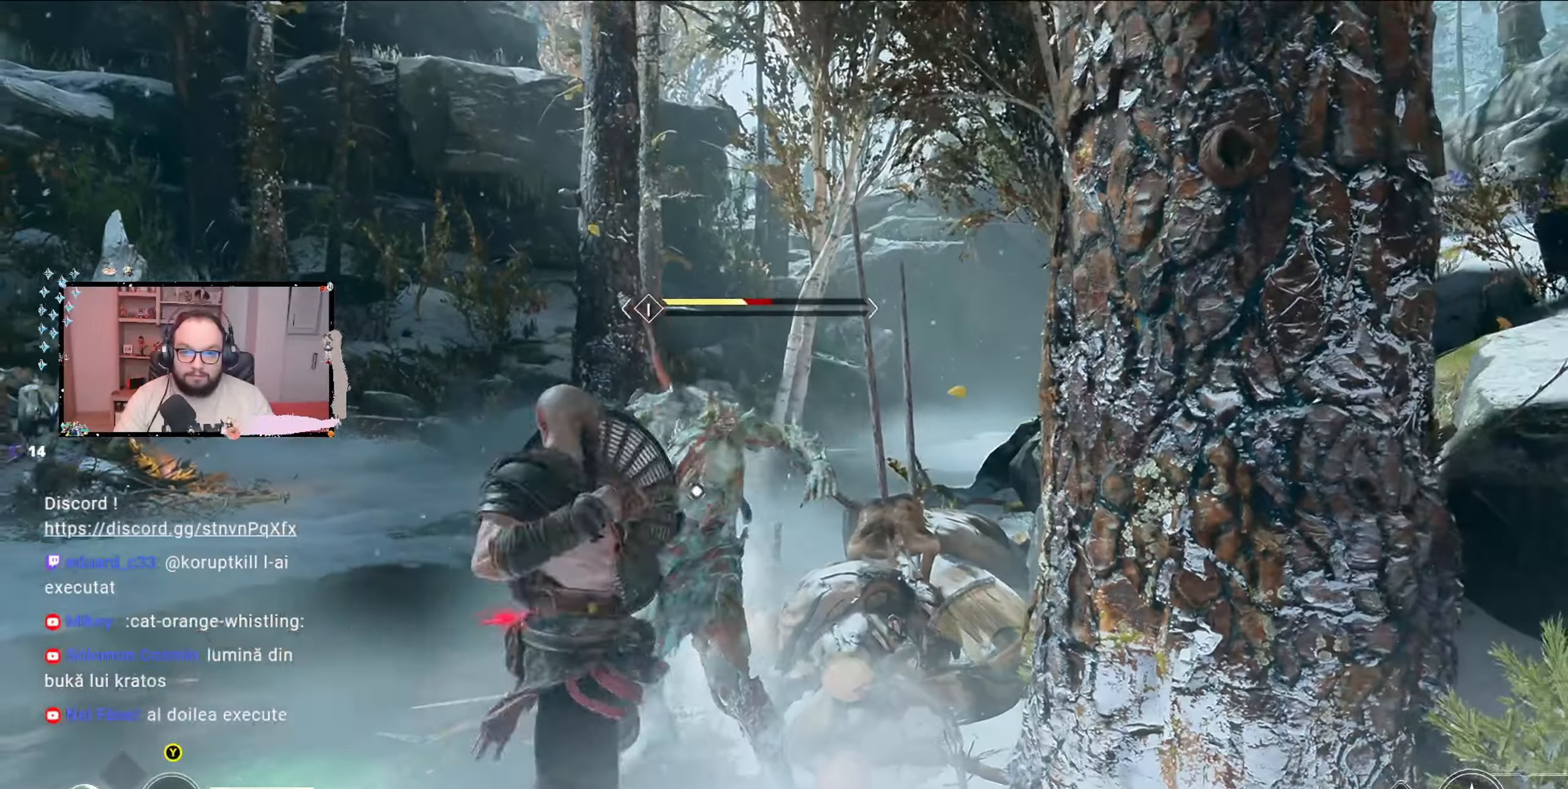
{"buttons": ["R1"], "left_stick": "center", "right_stick": "center", "events": [[100, "R1", "down"], [267, "R1", "up"], [367, "R1", "down"]]}
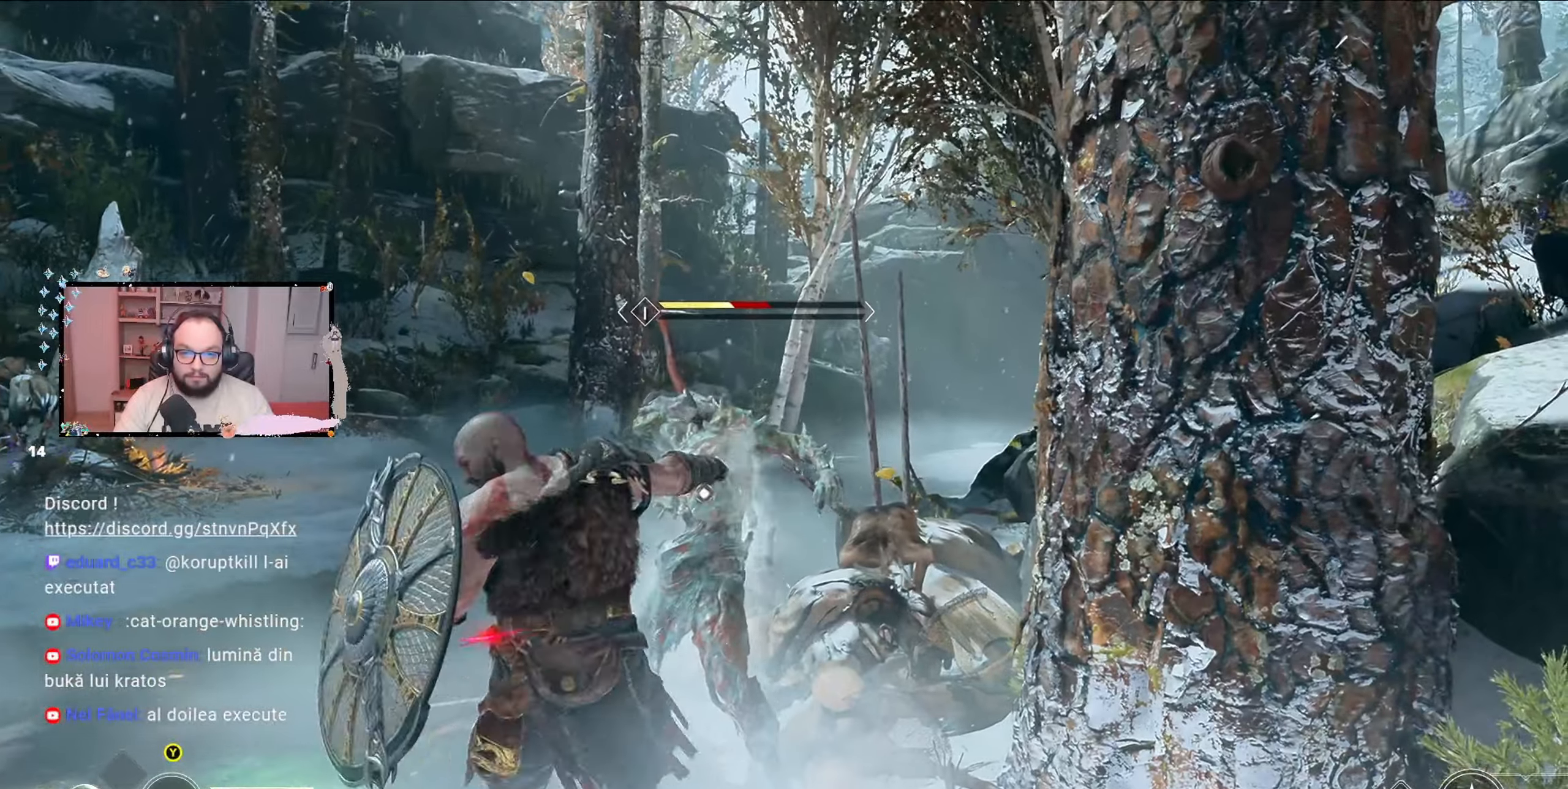
{"buttons": ["R1"], "left_stick": "center", "right_stick": "center", "events": [[33, "R1", "up"], [167, "R1", "down"], [300, "R1", "up"], [433, "R1", "down"]]}
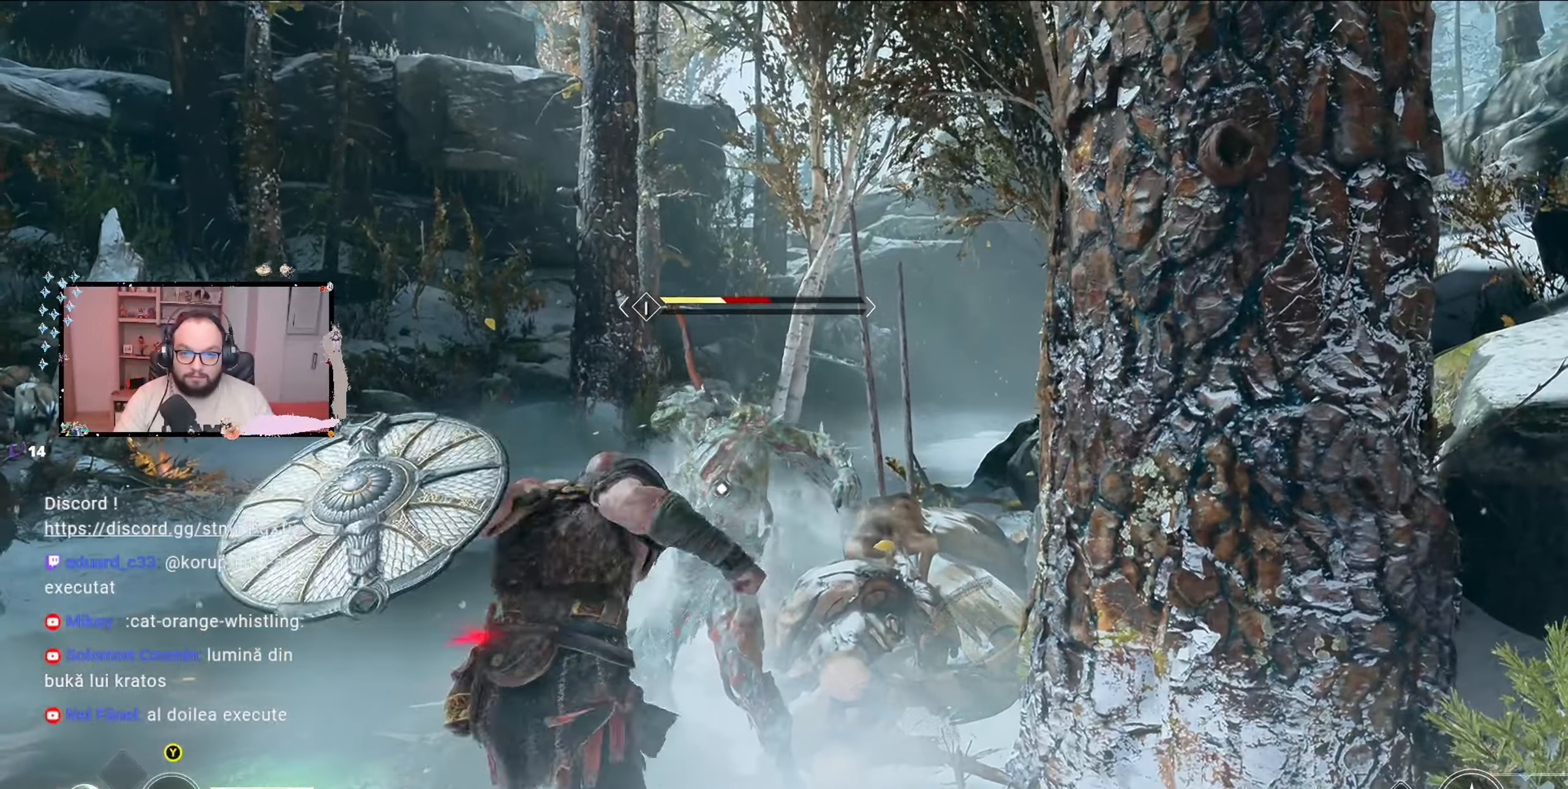
{"buttons": ["R1"], "left_stick": "center", "right_stick": "center", "events": [[100, "R1", "up"], [200, "R1", "down"], [300, "R1", "up"], [333, "R1", "down"], [433, "R1", "up"], [500, "R1", "down"]]}
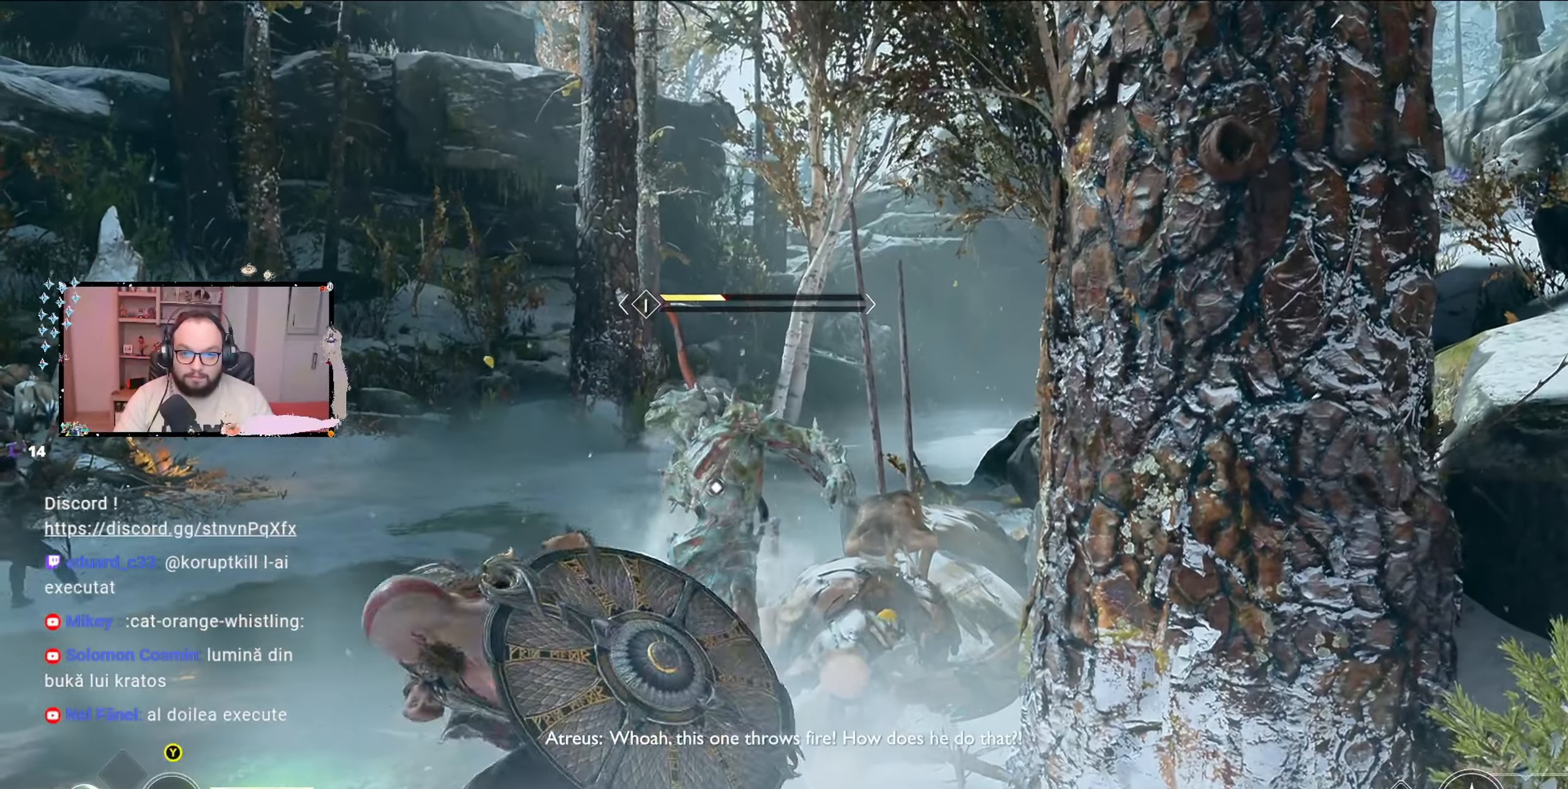
{"buttons": ["R1"], "left_stick": "center", "right_stick": "center", "events": [[67, "R1", "up"], [100, "R1", "down"], [200, "R1", "up"], [267, "R1", "down"]]}